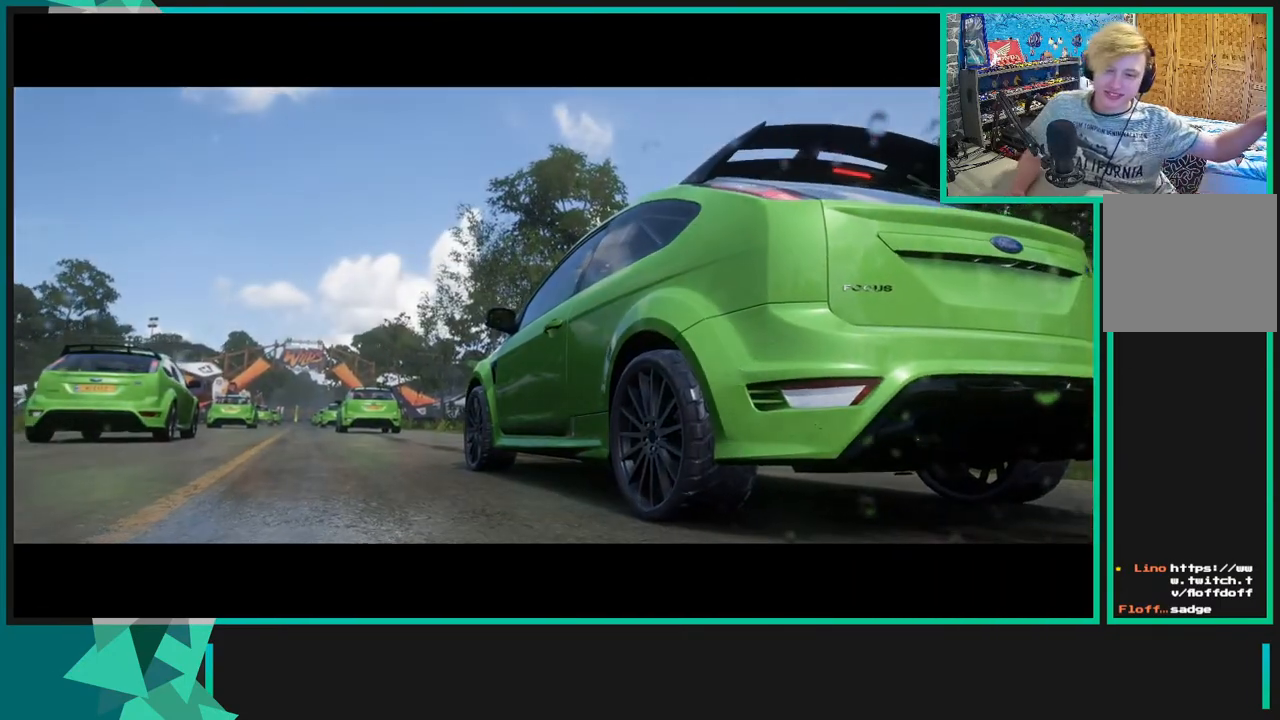
Gameplay with a controller (Xbox layout); each line is a JSON object with the inputs held at the frame after it. "events" lists button and stick changes between this image and that frame as [ms after this image, input, new state], when the widget could be followed in between. Not read: L3.
{"buttons": ["R2"], "left_stick": "center", "right_stick": "center", "events": [[300, "R2", "down"]]}
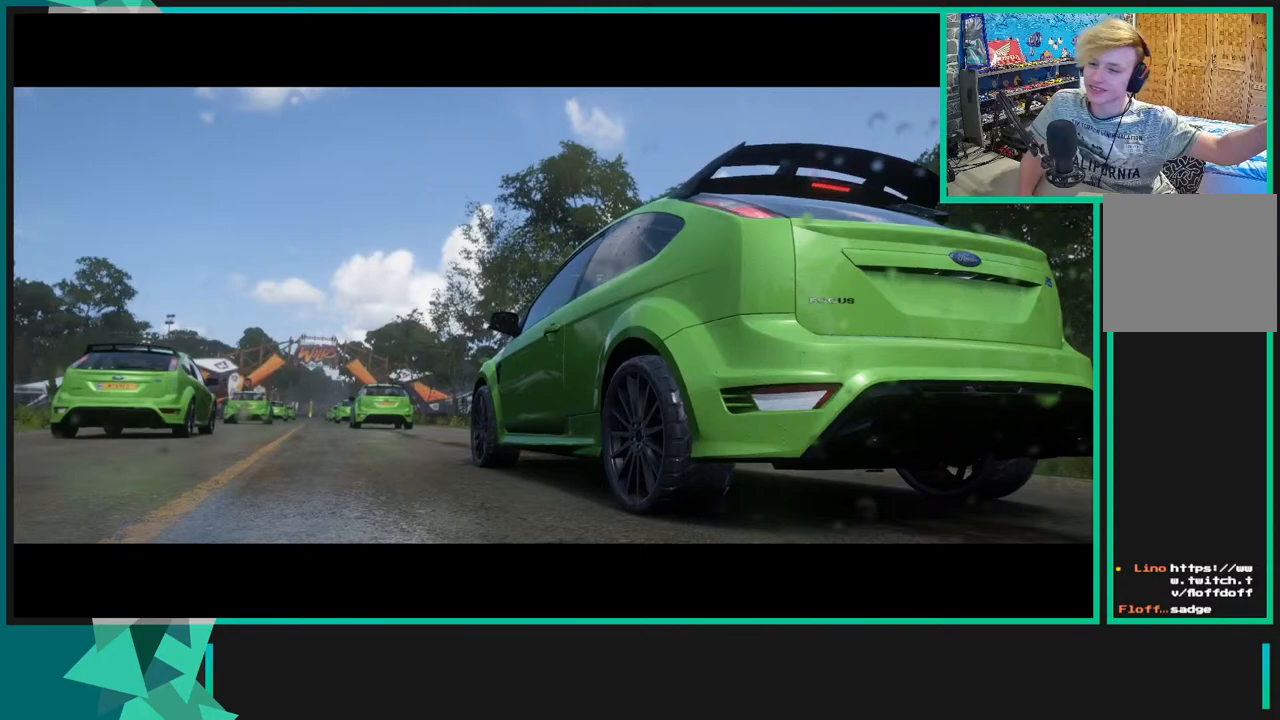
{"buttons": ["R2"], "left_stick": "center", "right_stick": "center", "events": []}
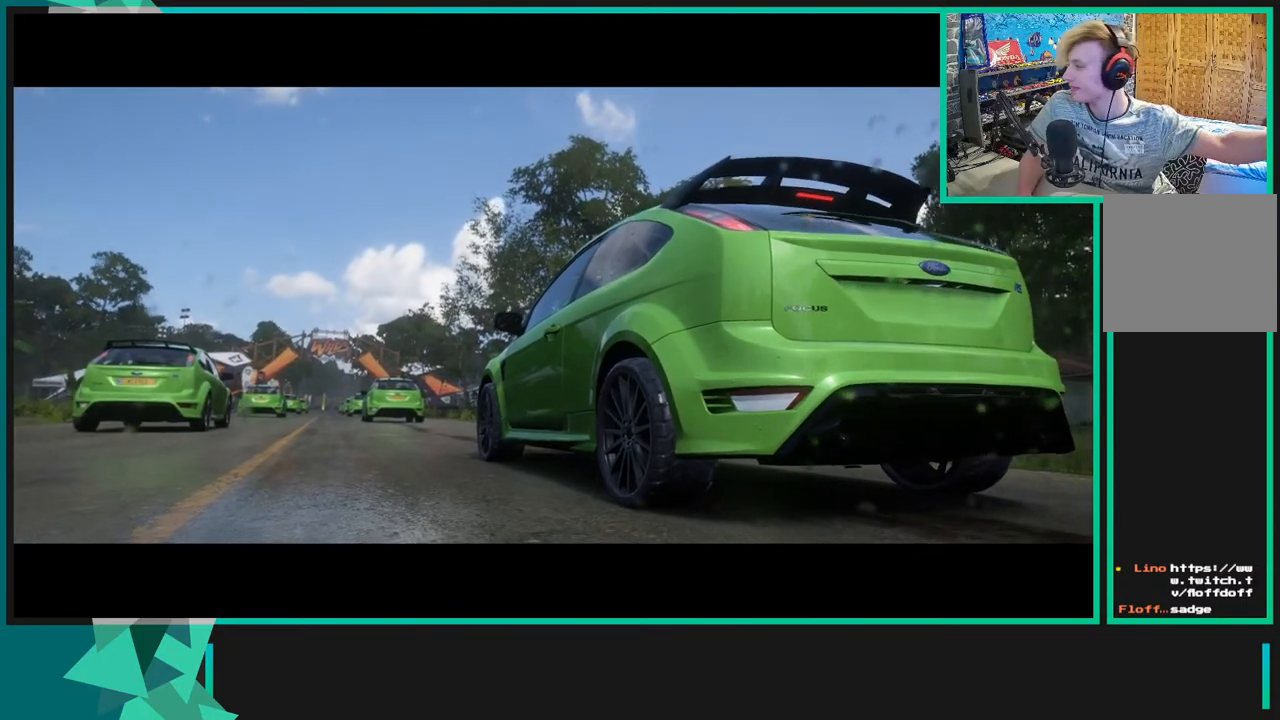
{"buttons": ["R2"], "left_stick": "center", "right_stick": "center", "events": []}
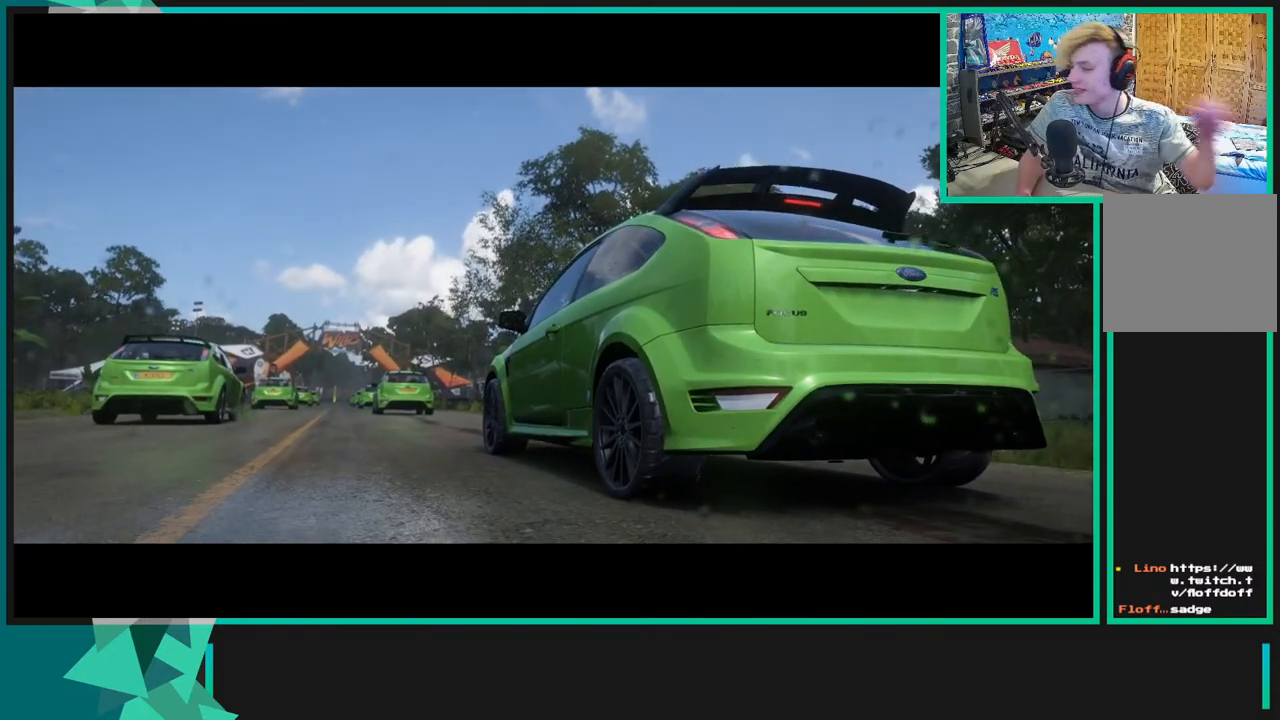
{"buttons": ["R2"], "left_stick": "center", "right_stick": "center", "events": []}
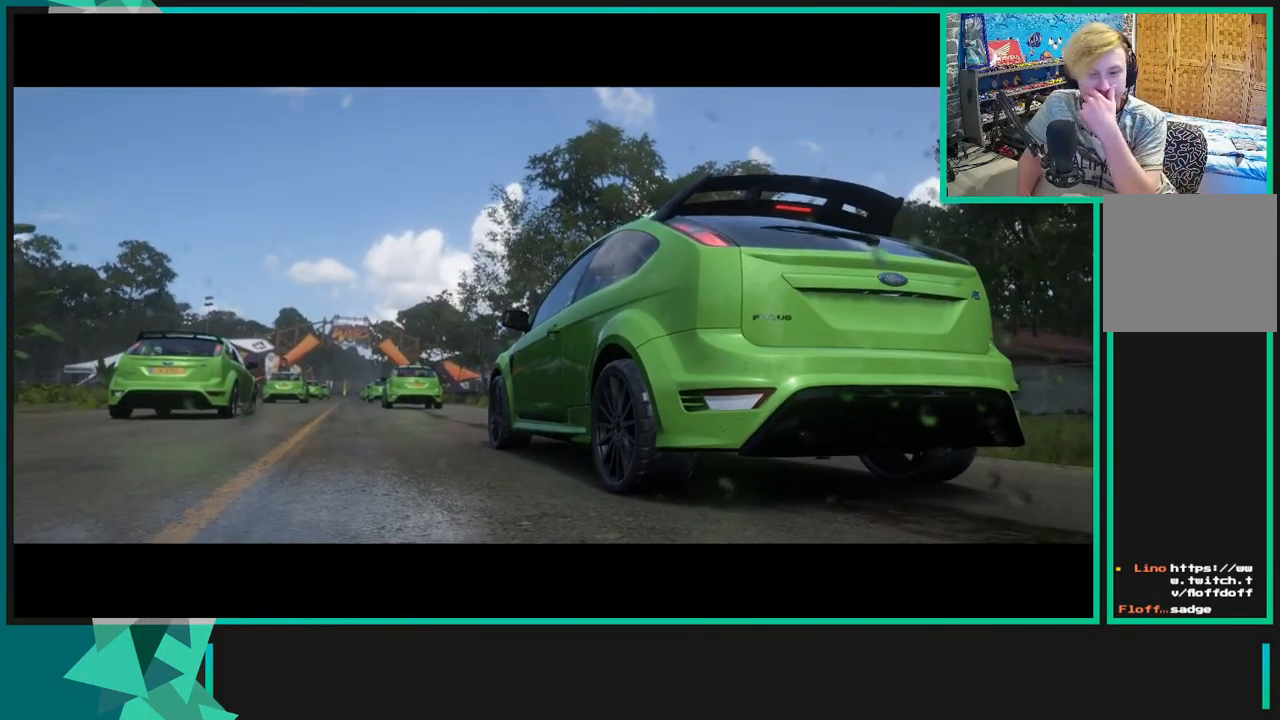
{"buttons": ["R2"], "left_stick": "center", "right_stick": "center", "events": []}
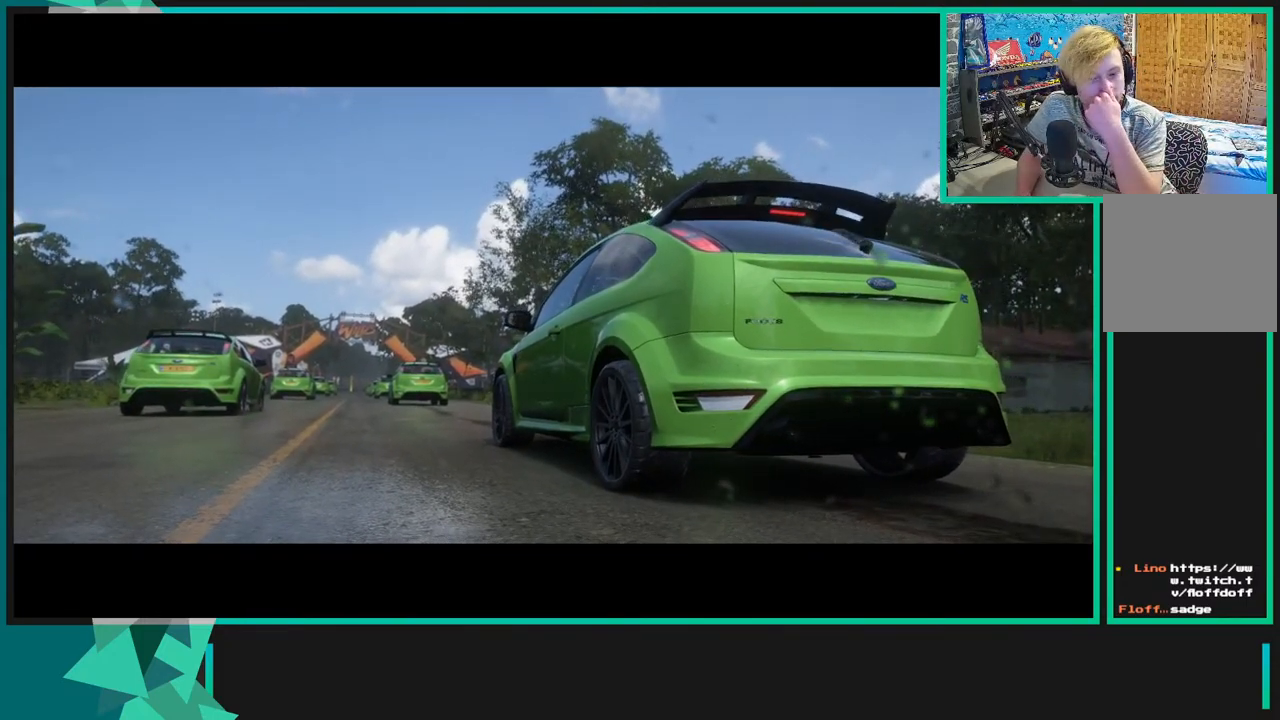
{"buttons": ["R2"], "left_stick": "center", "right_stick": "center", "events": []}
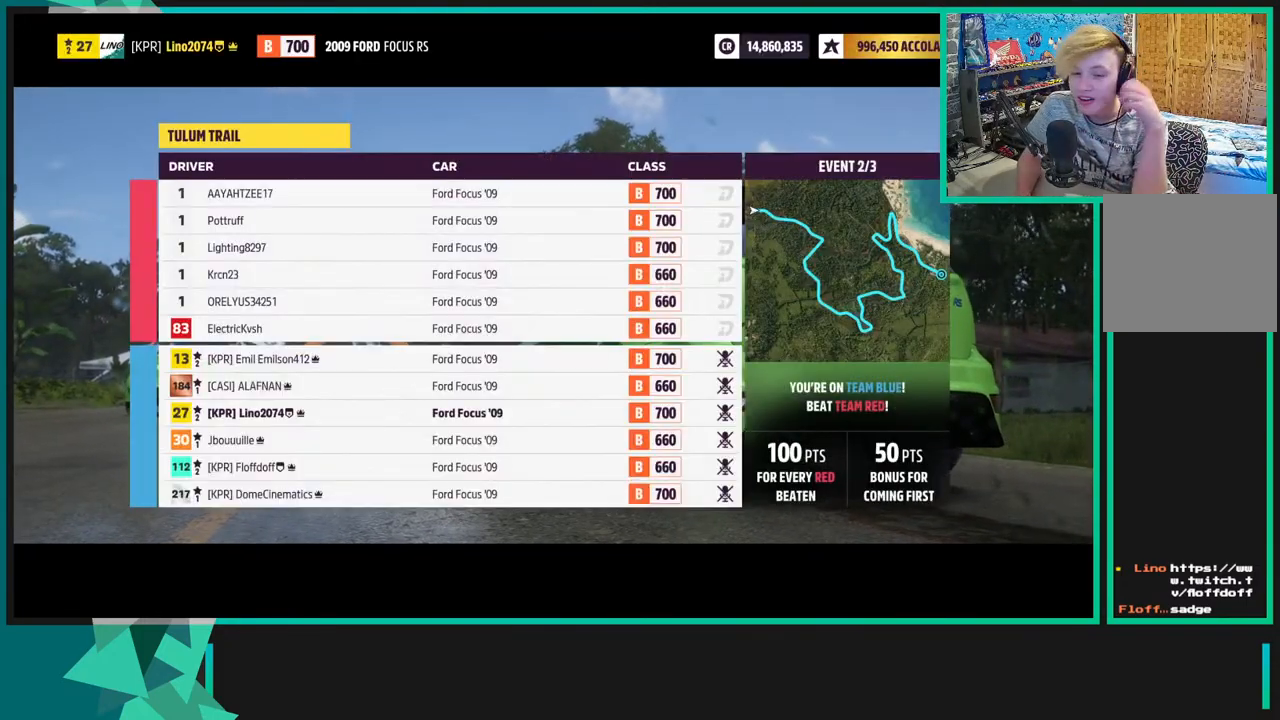
{"buttons": ["R2"], "left_stick": "center", "right_stick": "center", "events": []}
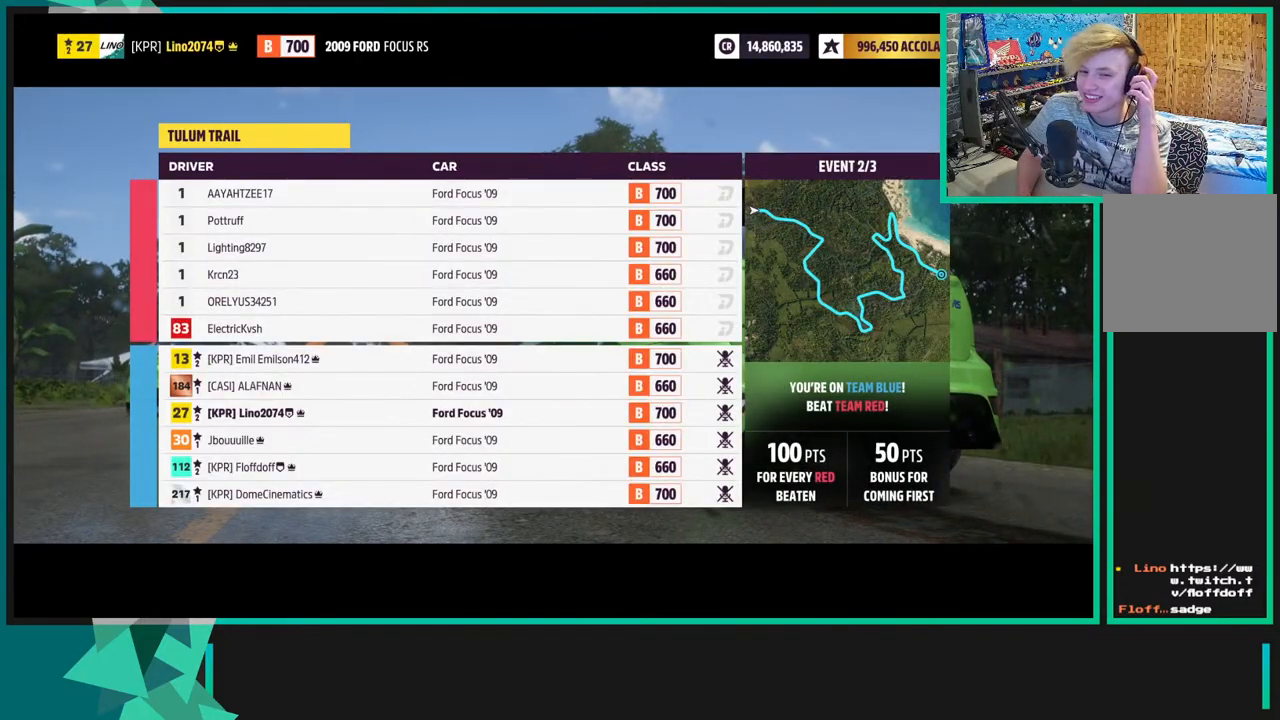
{"buttons": ["R2"], "left_stick": "center", "right_stick": "center", "events": []}
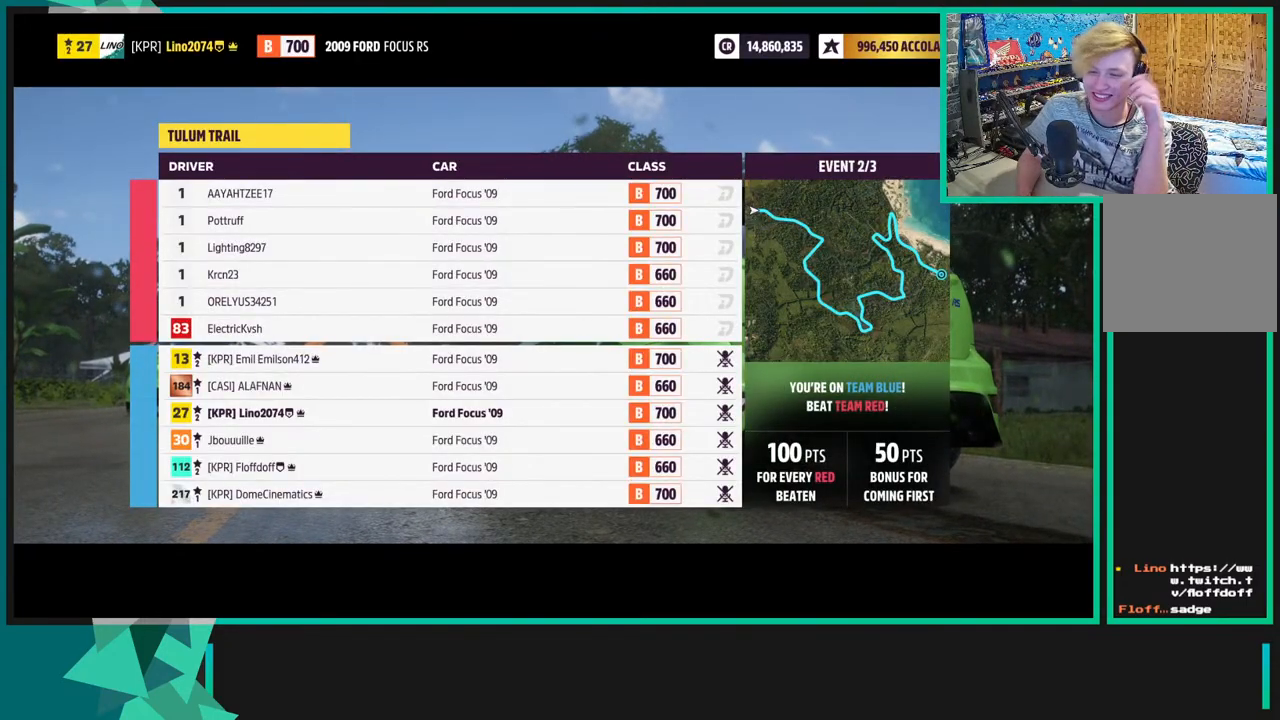
{"buttons": [], "left_stick": "center", "right_stick": "center", "events": [[500, "R2", "up"]]}